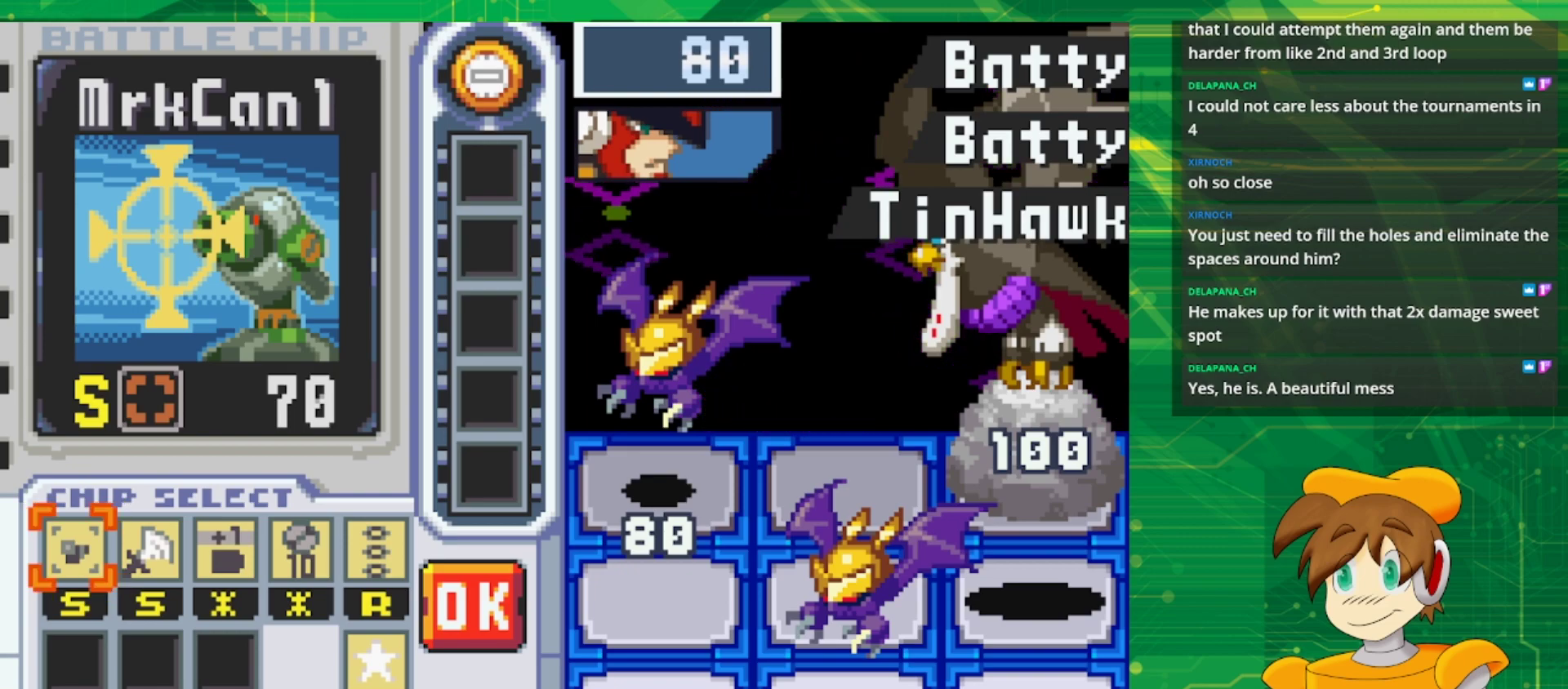
Gameplay with a controller (Nintendo layout); each line is a JSON object with the inputs held at the frame after it. "events" lists button and stick changes between this image and that frame as [ms after this image, input, new state], when the widget could be followed in between. Not read: L3 R3.
{"buttons": [], "events": [[17, "A", "down"], [133, "A", "up"], [200, "DPAD_RIGHT", "down"], [300, "A", "down"], [300, "DPAD_RIGHT", "up"], [450, "A", "up"]]}
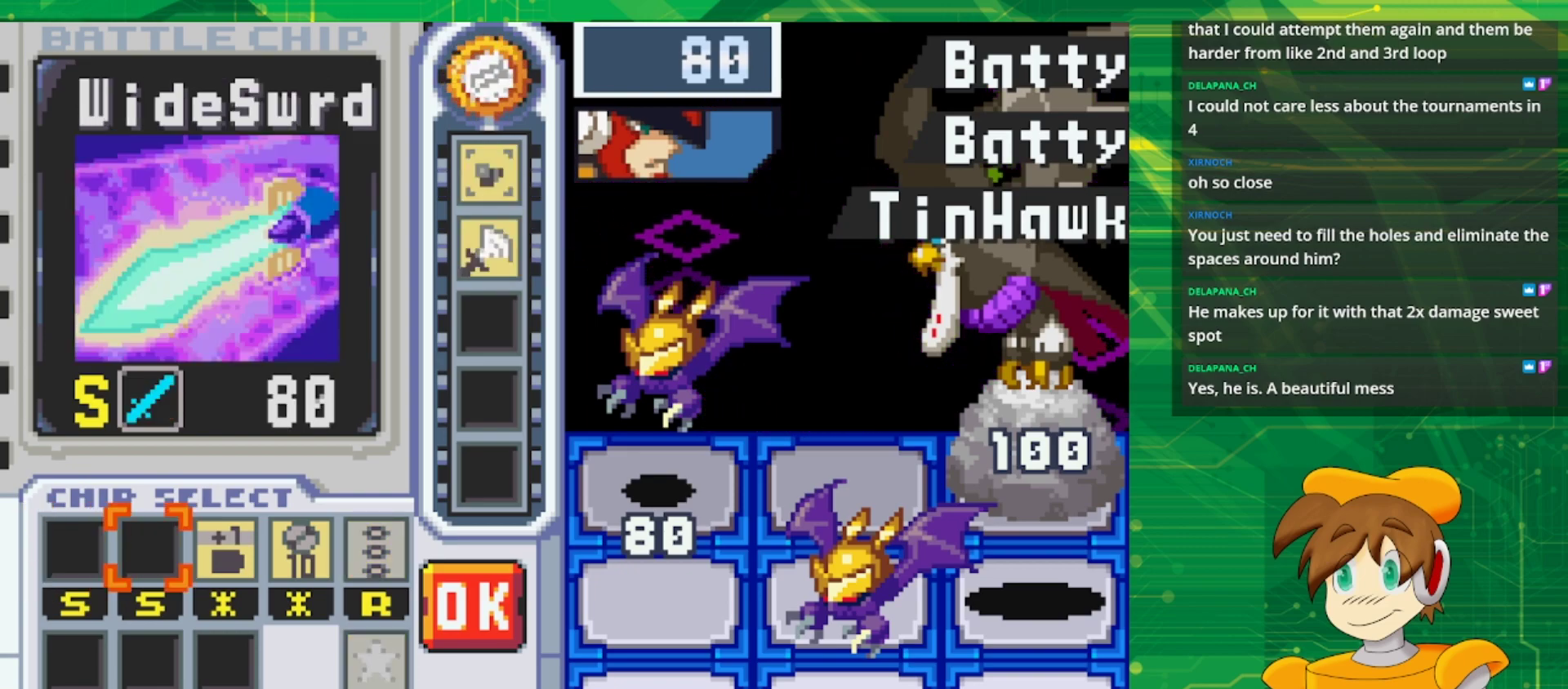
{"buttons": [], "events": [[100, "DPAD_RIGHT", "down"], [183, "DPAD_RIGHT", "up"]]}
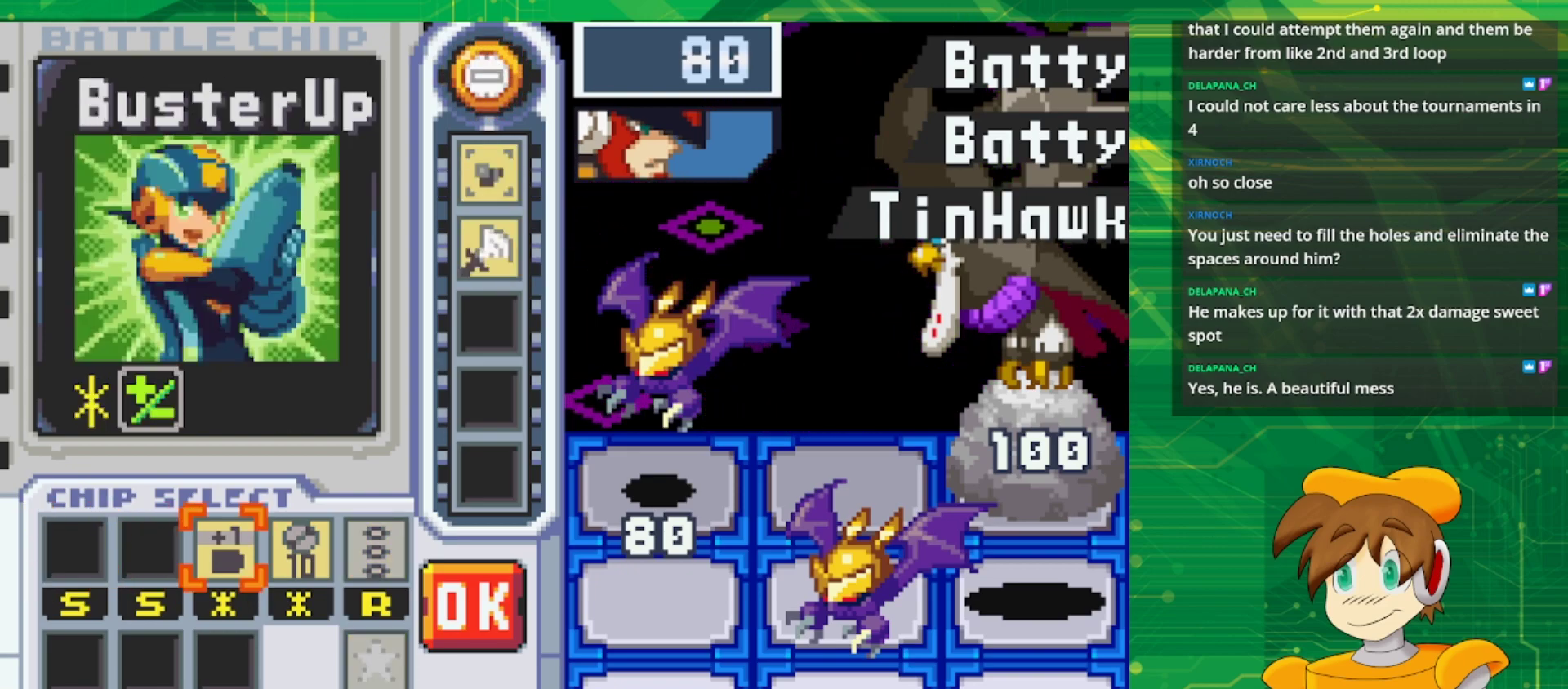
{"buttons": [], "events": [[167, "DPAD_RIGHT", "down"], [267, "DPAD_RIGHT", "up"], [367, "DPAD_RIGHT", "down"], [467, "DPAD_RIGHT", "up"]]}
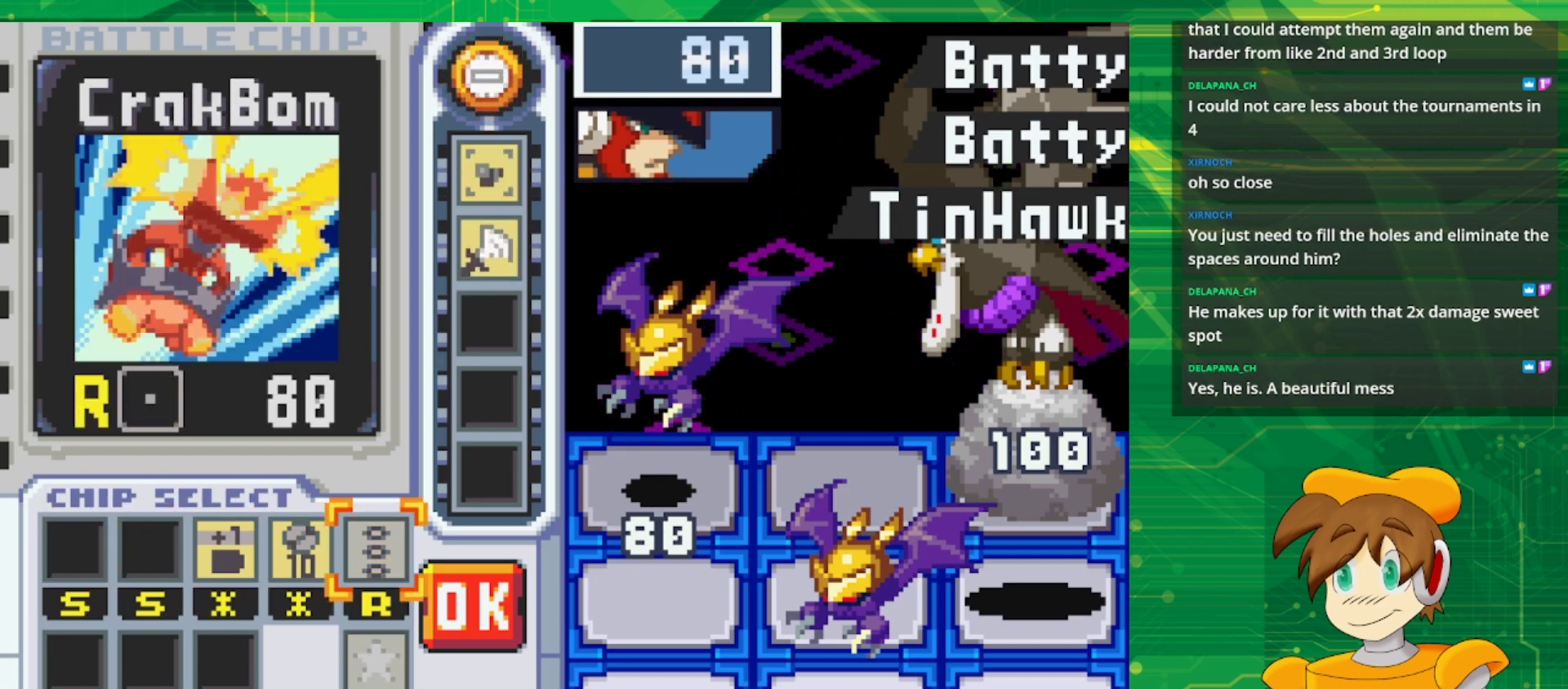
{"buttons": [], "events": [[17, "DPAD_RIGHT", "down"], [183, "DPAD_RIGHT", "up"]]}
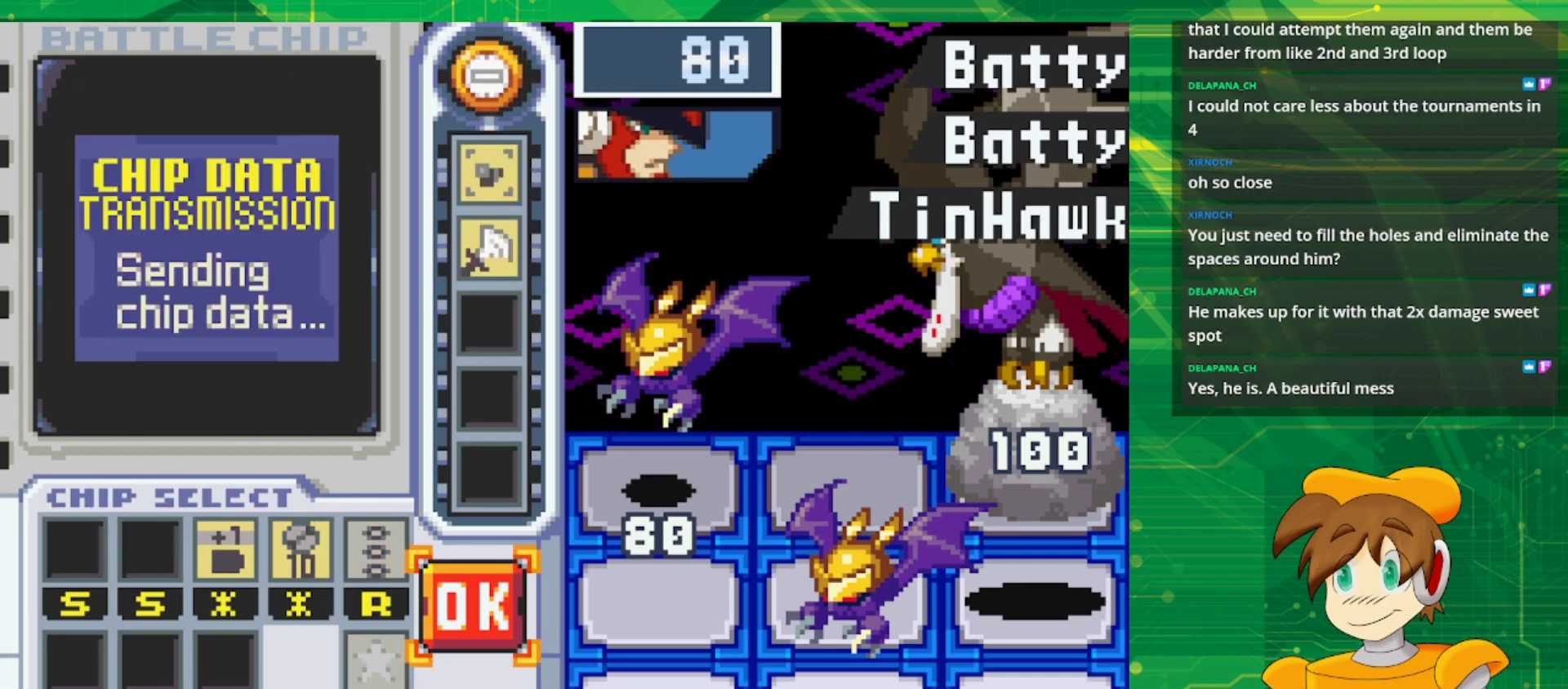
{"buttons": [], "events": []}
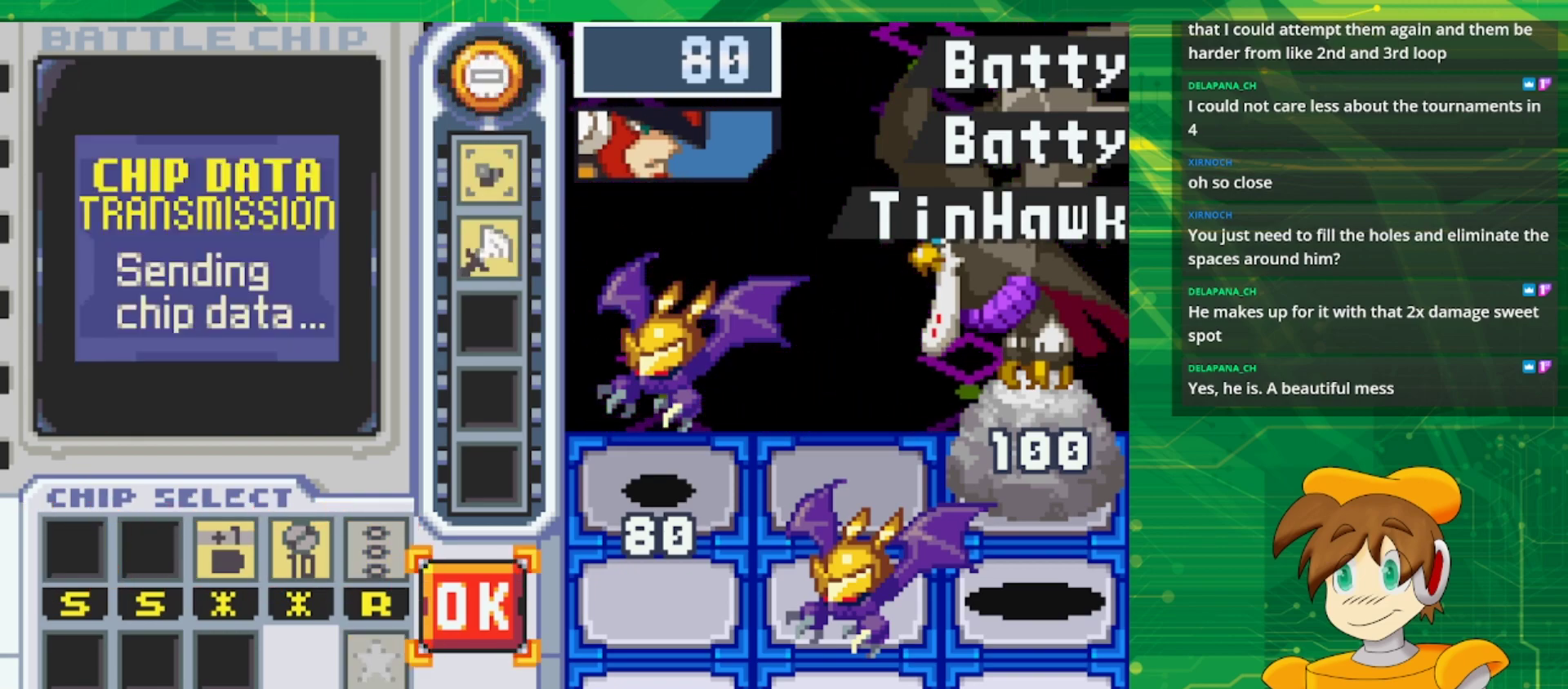
{"buttons": [], "events": [[50, "DPAD_LEFT", "down"], [167, "DPAD_LEFT", "up"], [217, "DPAD_LEFT", "down"], [350, "DPAD_LEFT", "up"]]}
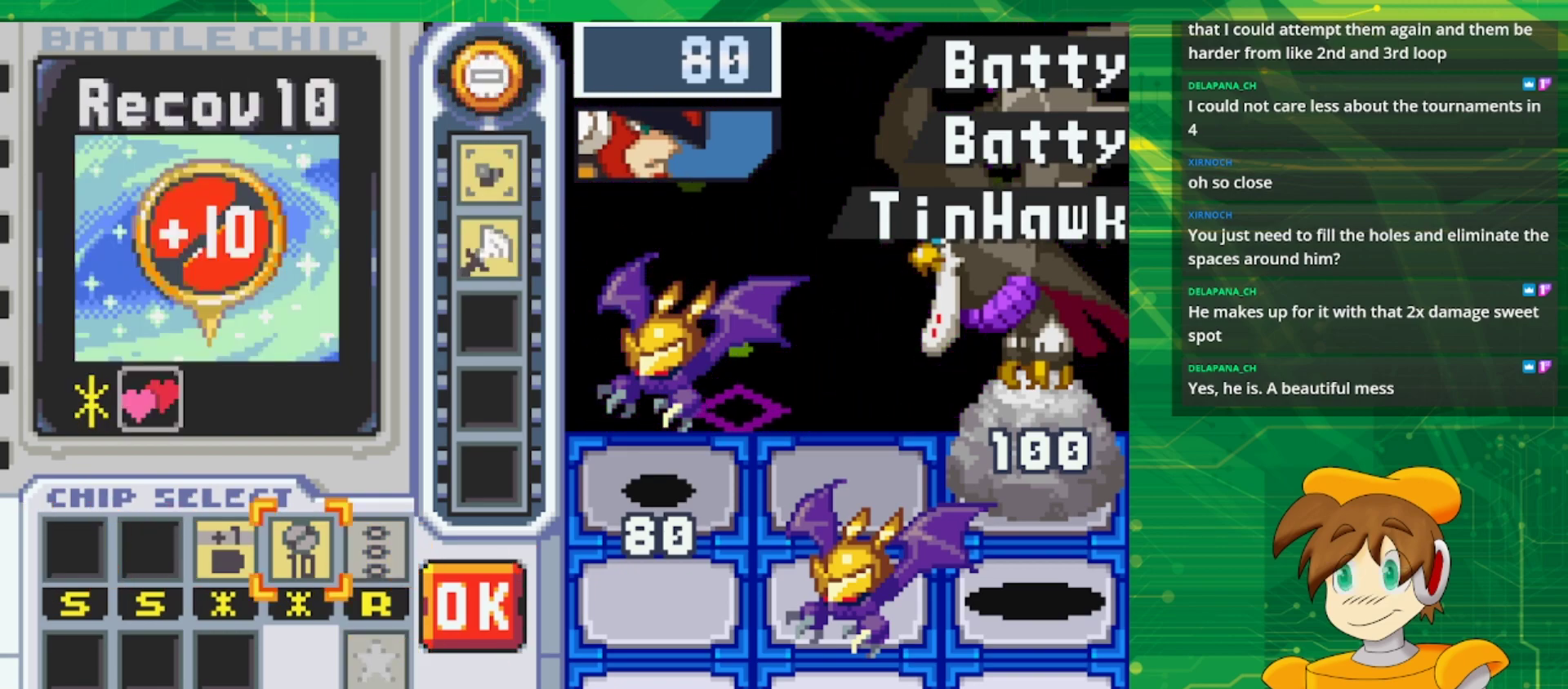
{"buttons": ["B"], "events": [[317, "B", "down"], [383, "B", "up"], [467, "B", "down"]]}
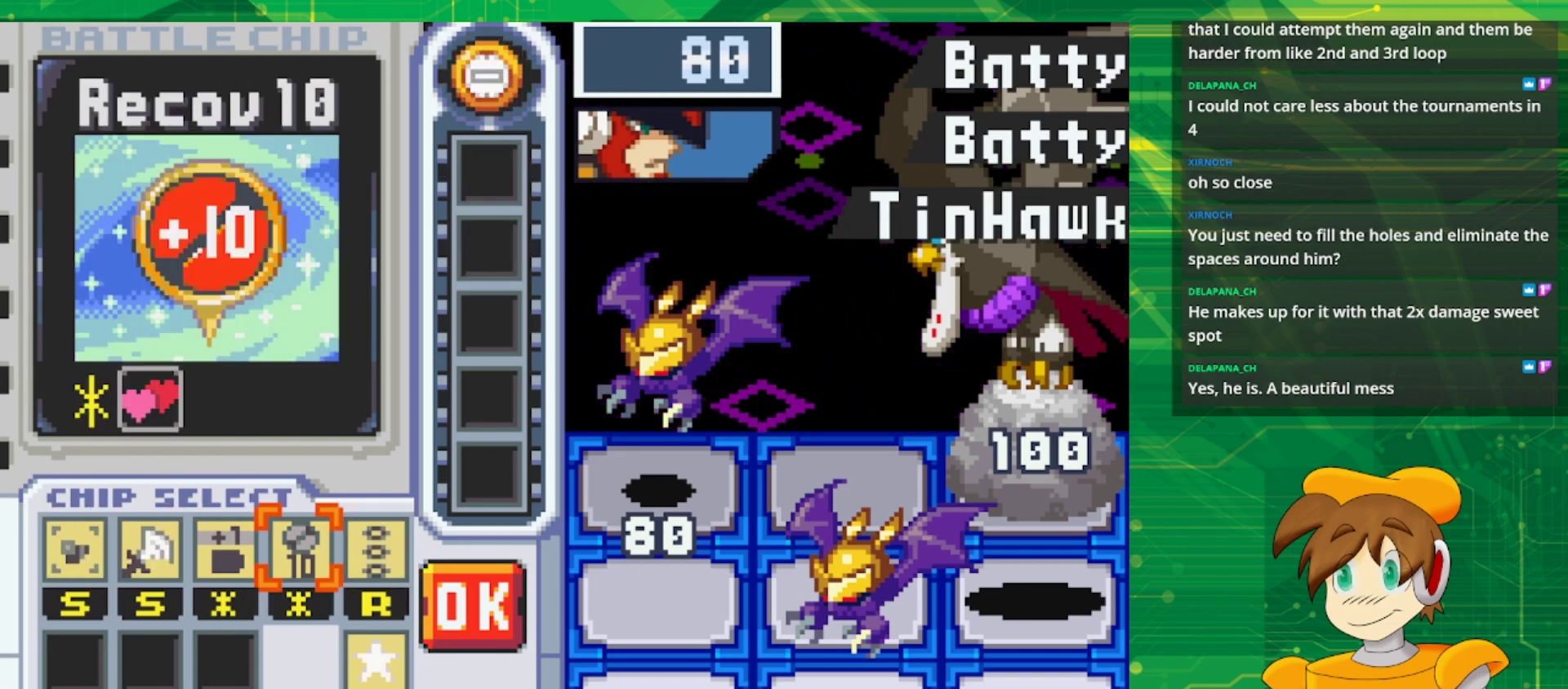
{"buttons": [], "events": [[83, "B", "up"], [233, "A", "down"], [350, "A", "up"]]}
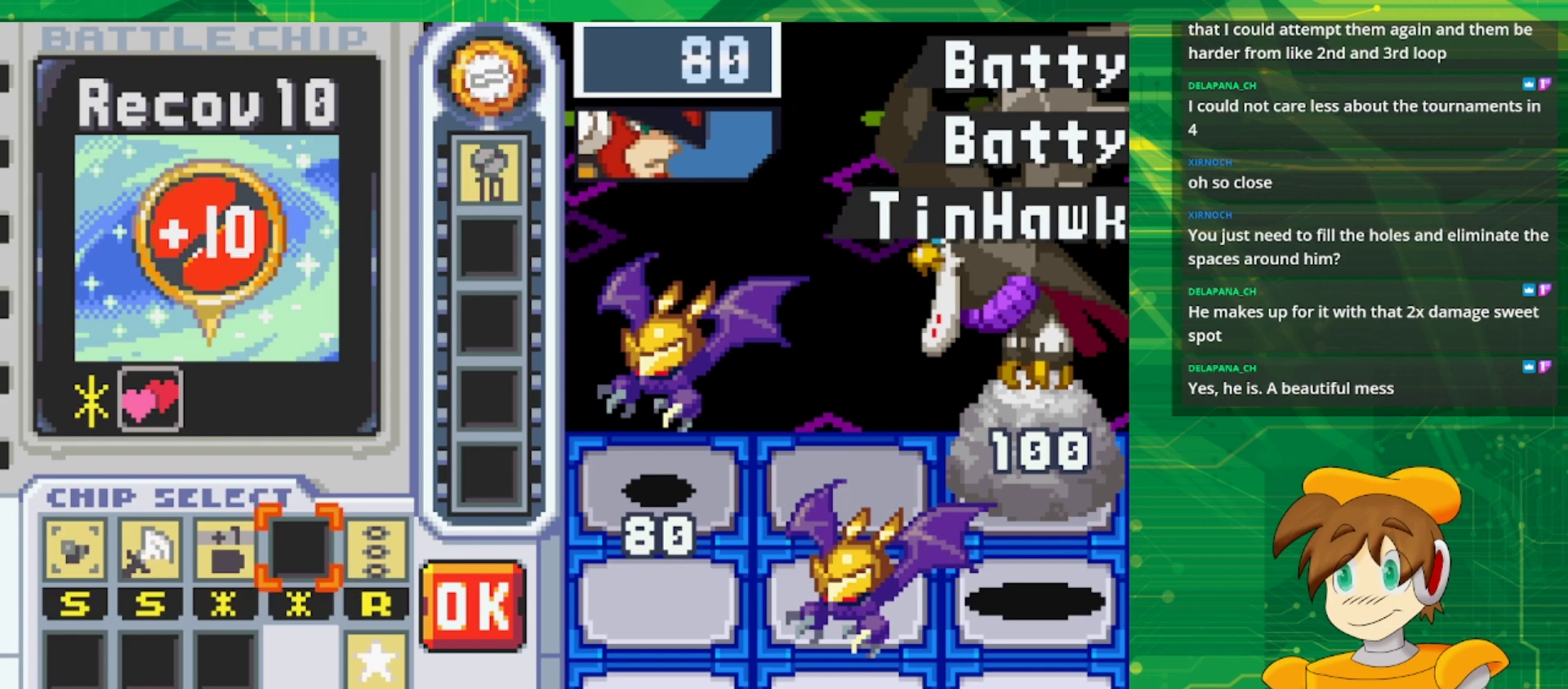
{"buttons": [], "events": []}
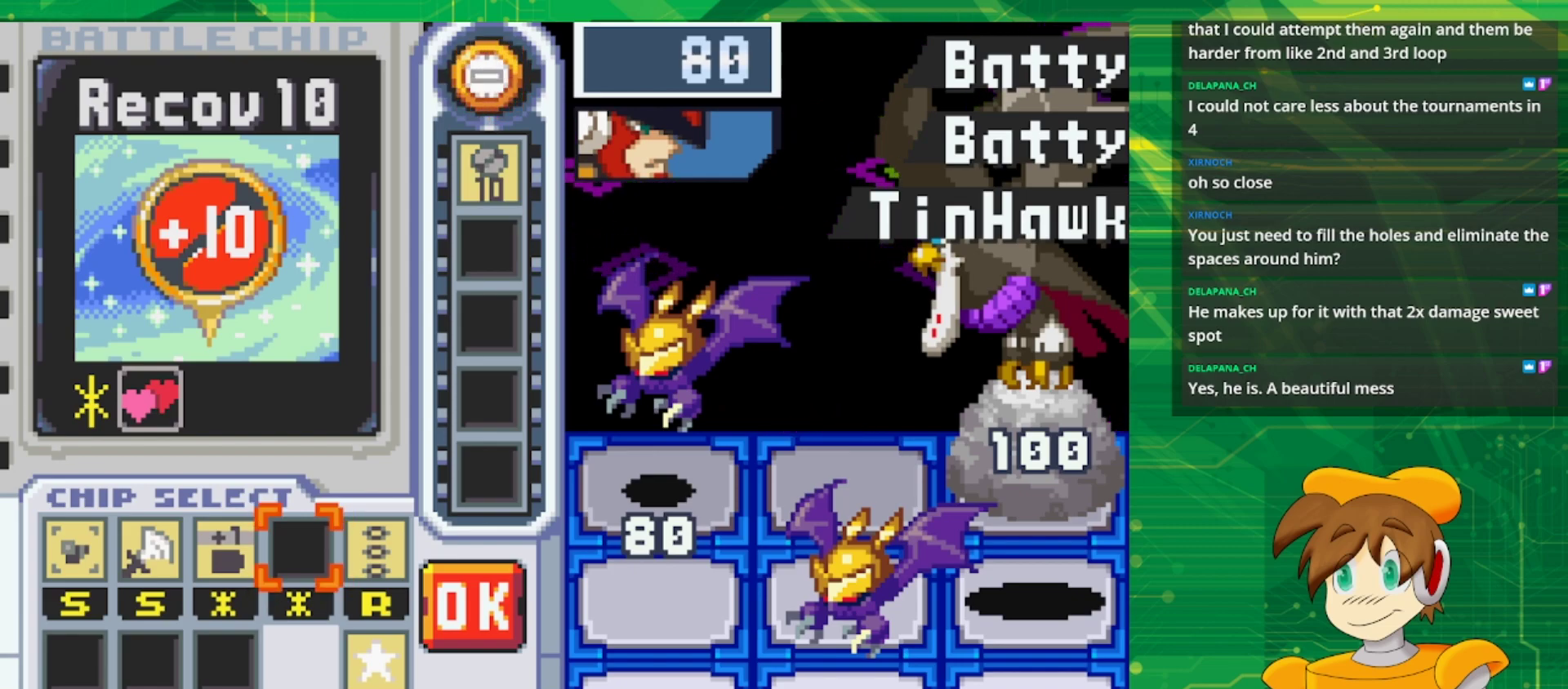
{"buttons": ["B"], "events": [[450, "B", "down"]]}
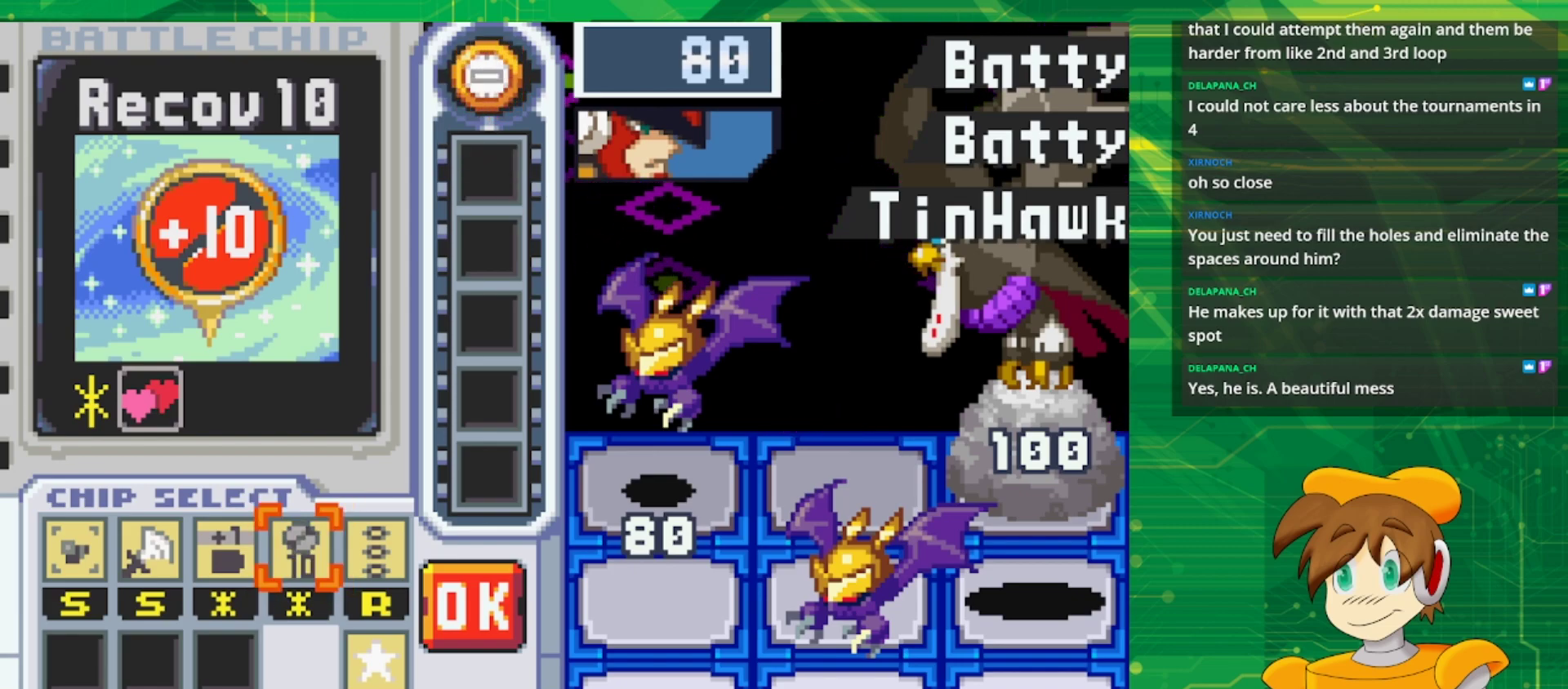
{"buttons": ["DPAD_LEFT"], "events": [[83, "B", "up"], [100, "DPAD_LEFT", "down"], [217, "DPAD_LEFT", "up"], [283, "DPAD_LEFT", "down"], [400, "DPAD_LEFT", "up"], [483, "DPAD_LEFT", "down"]]}
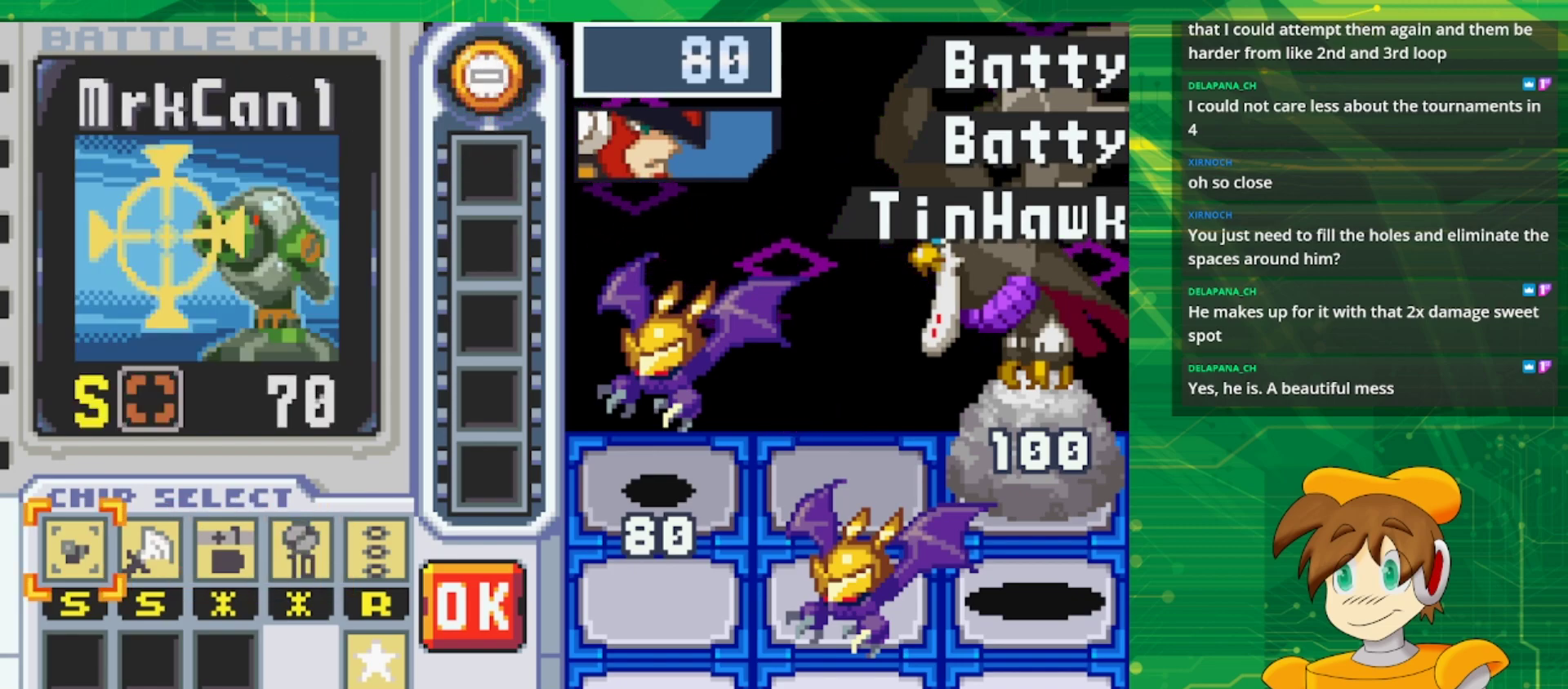
{"buttons": ["A"], "events": [[67, "DPAD_LEFT", "up"], [233, "A", "down"], [367, "A", "up"], [367, "DPAD_RIGHT", "down"], [450, "DPAD_RIGHT", "up"], [483, "A", "down"]]}
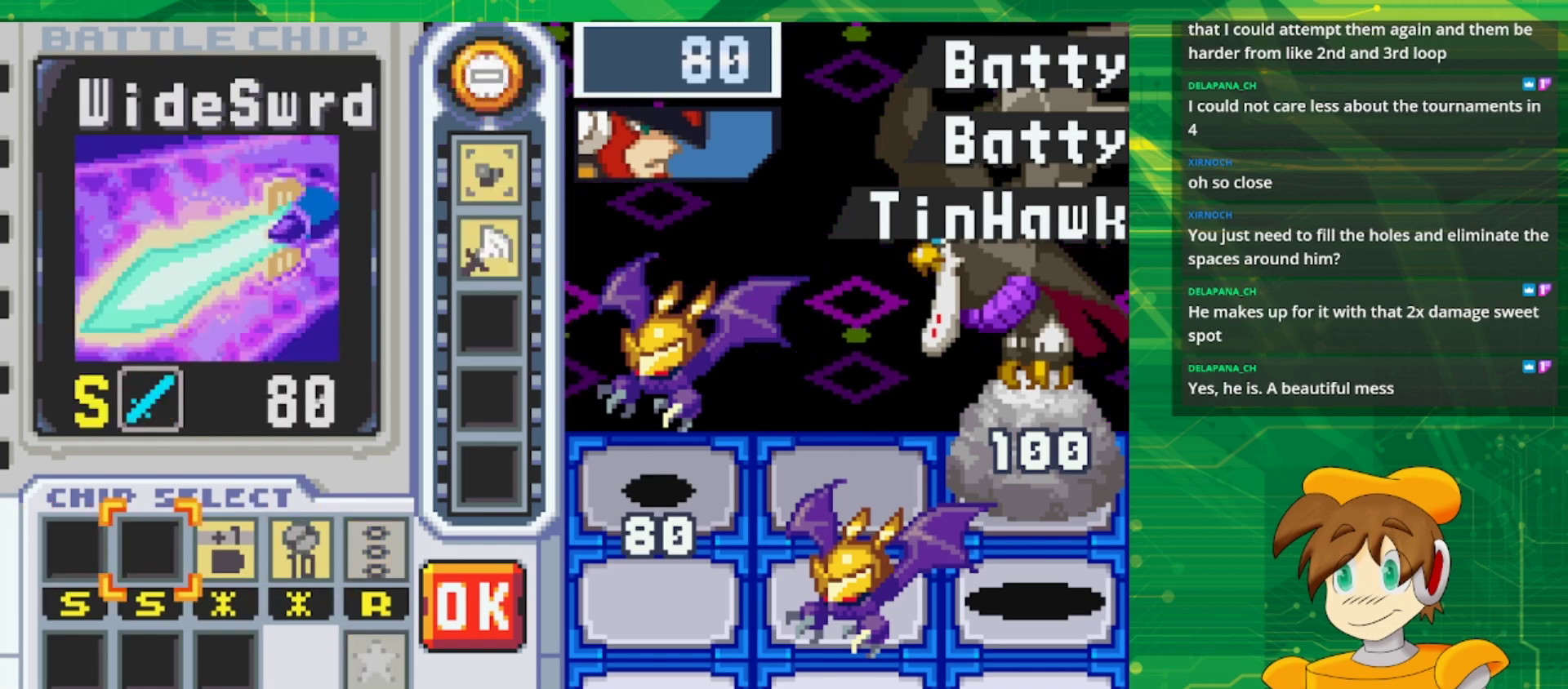
{"buttons": ["A"], "events": [[83, "DPAD_RIGHT", "down"], [100, "A", "up"], [167, "DPAD_RIGHT", "up"], [250, "DPAD_RIGHT", "down"], [367, "A", "down"], [383, "DPAD_RIGHT", "up"]]}
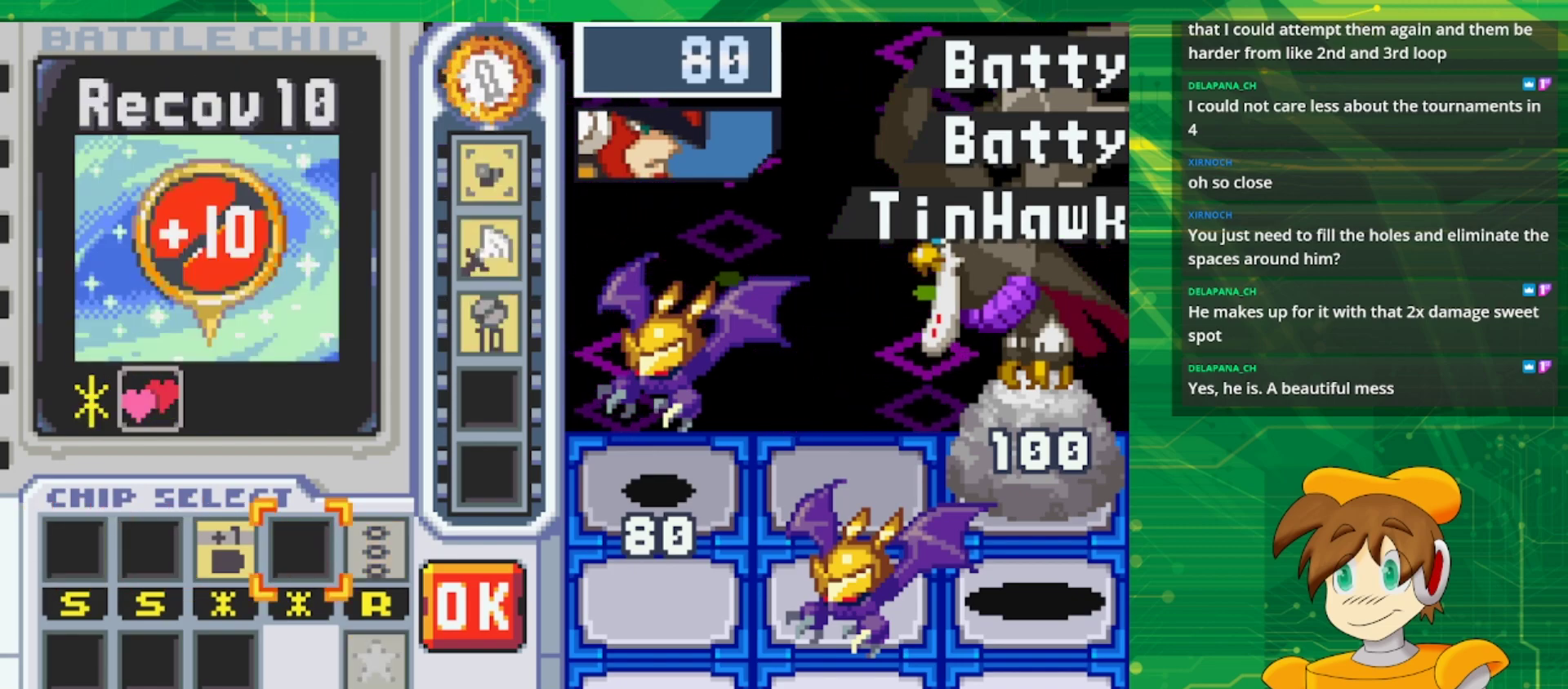
{"buttons": ["DPAD_RIGHT"], "events": [[50, "A", "up"], [50, "DPAD_LEFT", "down"], [167, "A", "down"], [167, "DPAD_LEFT", "up"], [283, "A", "up"], [283, "DPAD_RIGHT", "down"], [383, "DPAD_RIGHT", "up"], [450, "DPAD_RIGHT", "down"]]}
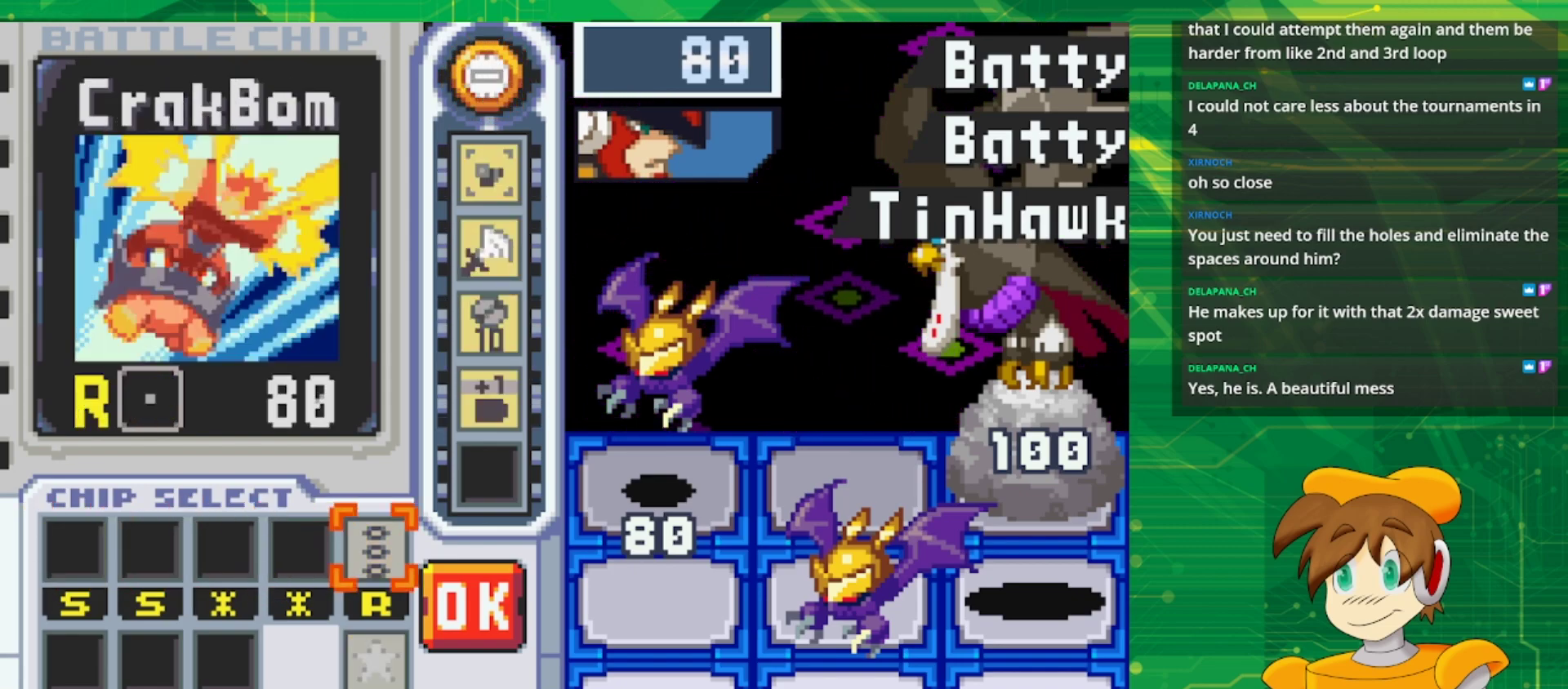
{"buttons": [], "events": [[50, "DPAD_RIGHT", "up"], [117, "DPAD_RIGHT", "down"], [233, "A", "down"], [267, "DPAD_RIGHT", "up"], [400, "A", "up"]]}
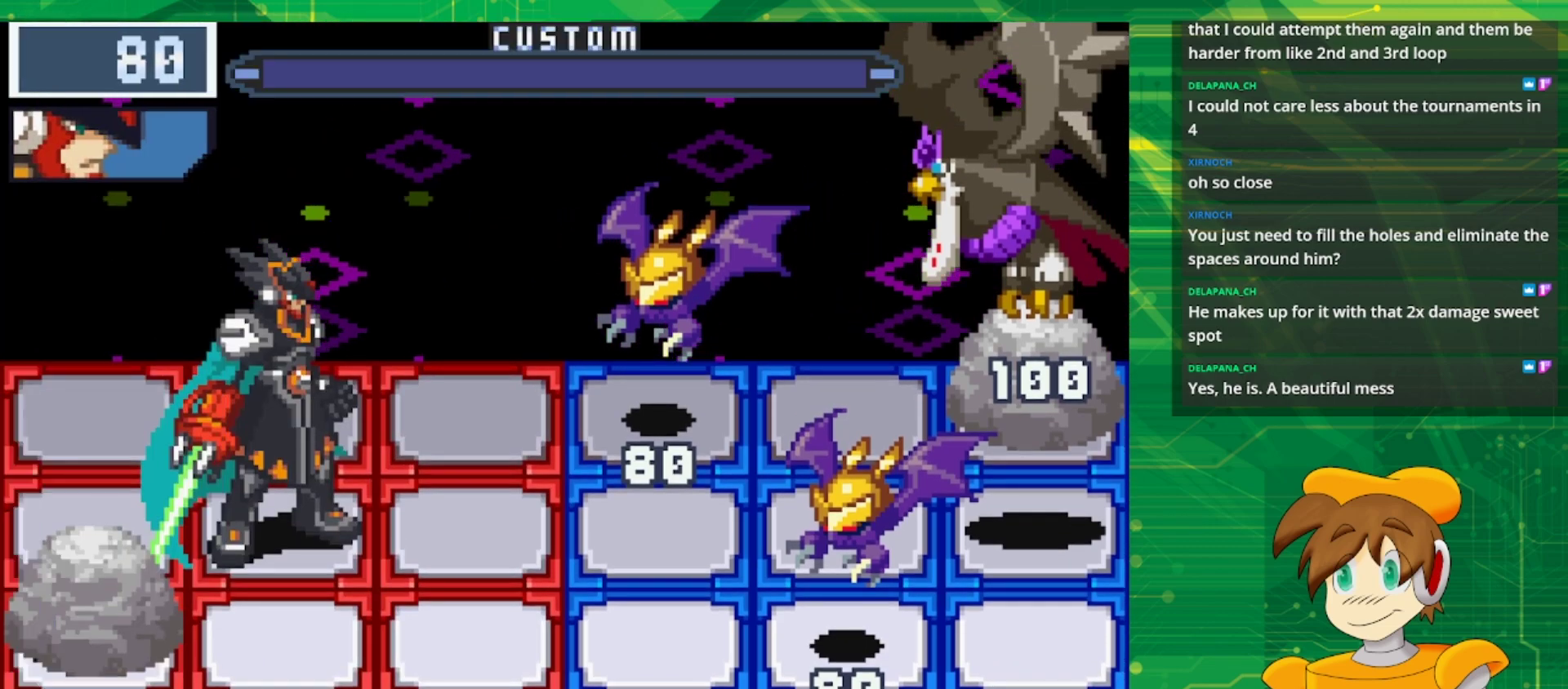
{"buttons": [], "events": []}
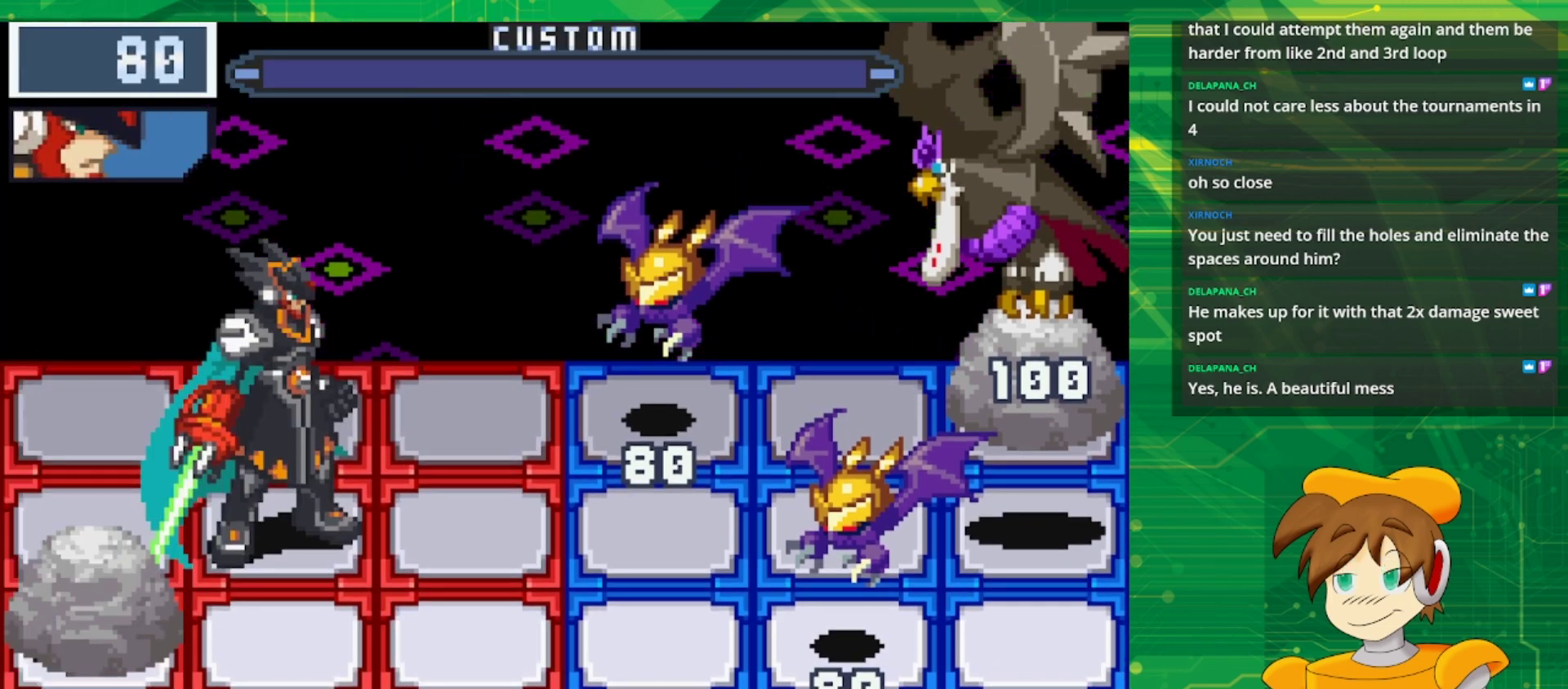
{"buttons": [], "events": []}
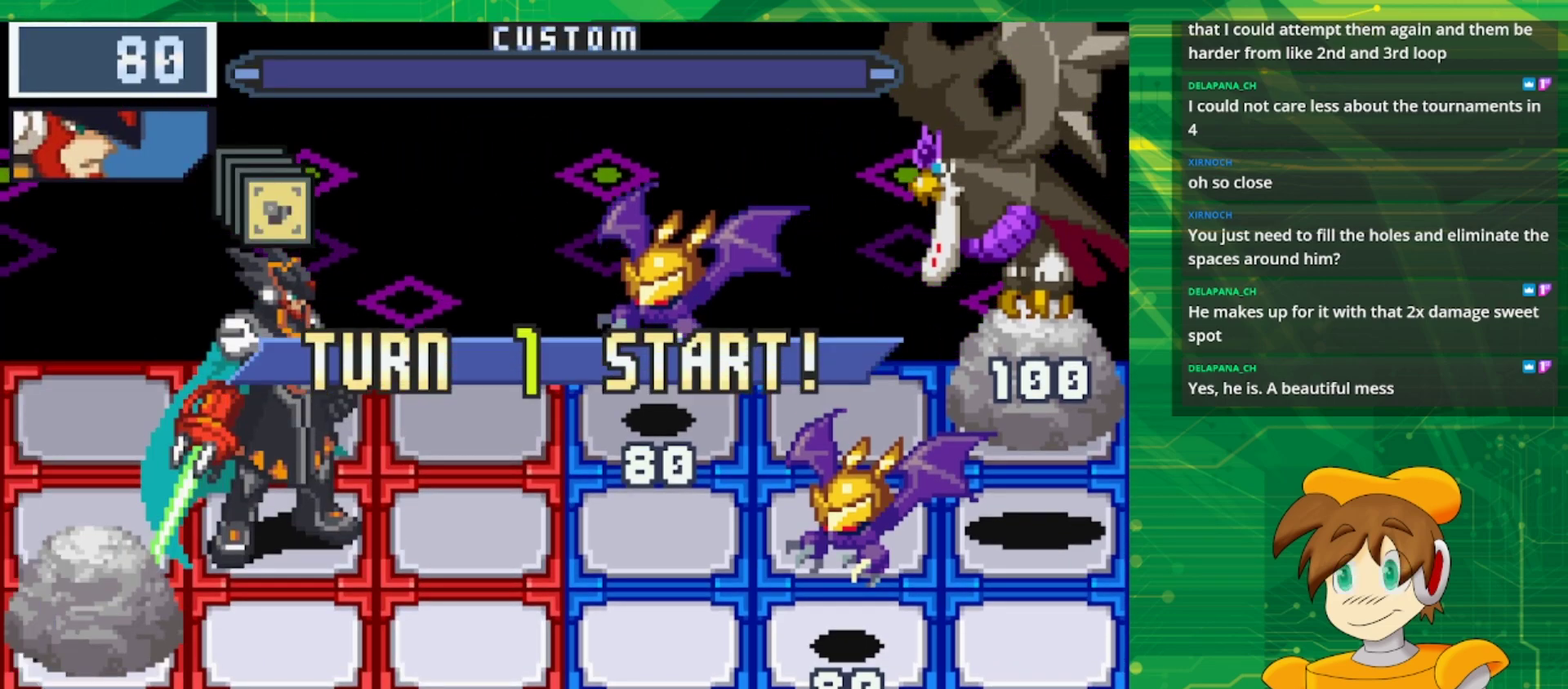
{"buttons": [], "events": []}
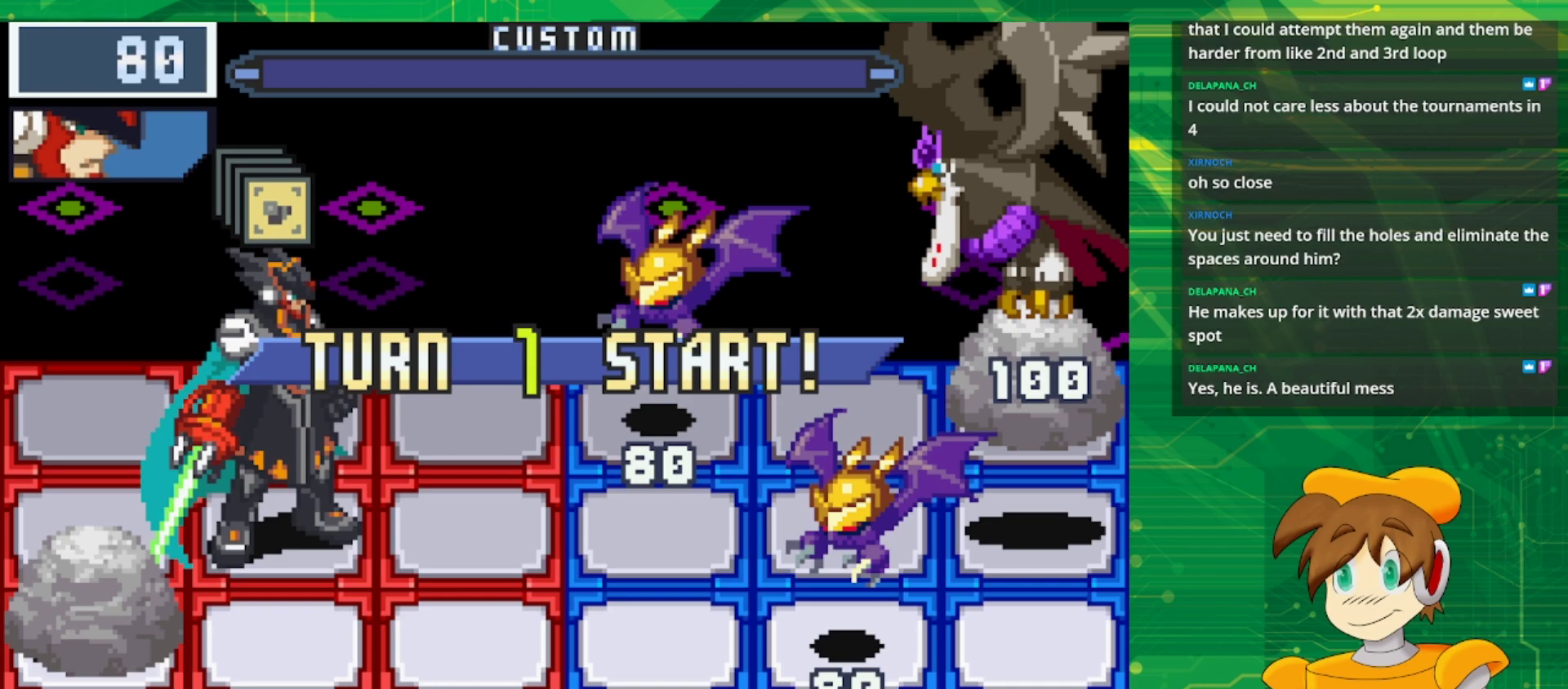
{"buttons": [], "events": []}
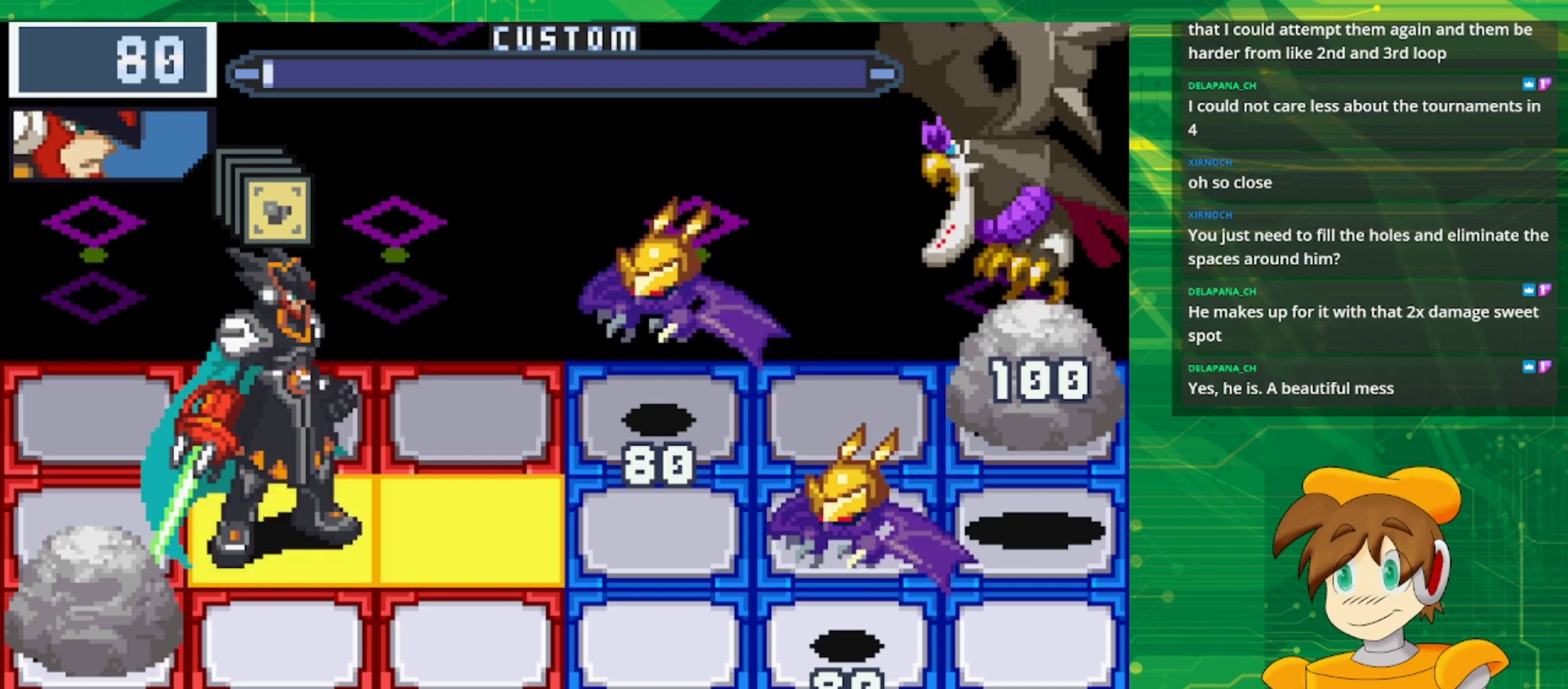
{"buttons": ["DPAD_LEFT"], "events": [[350, "DPAD_LEFT", "down"]]}